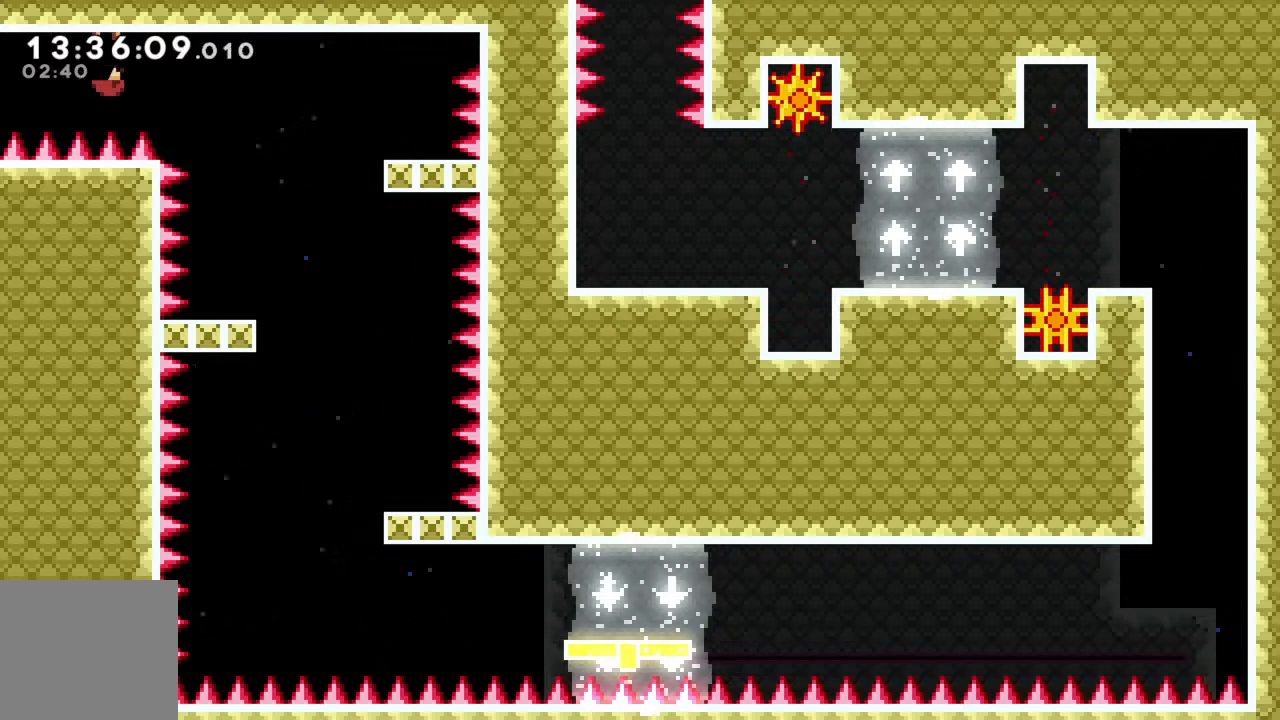
Gameplay with a controller (Xbox layout); each line is a JSON object with the inputs held at the frame after it. "events" lists button and stick changes between this image and that frame as [ms after this image, input, new state], when the widget could be followed in between. Not read: L3 R3 right_stick.
{"buttons": [], "left_stick": "center", "events": [[83, "left_stick", "right"], [417, "left_stick", "center"]]}
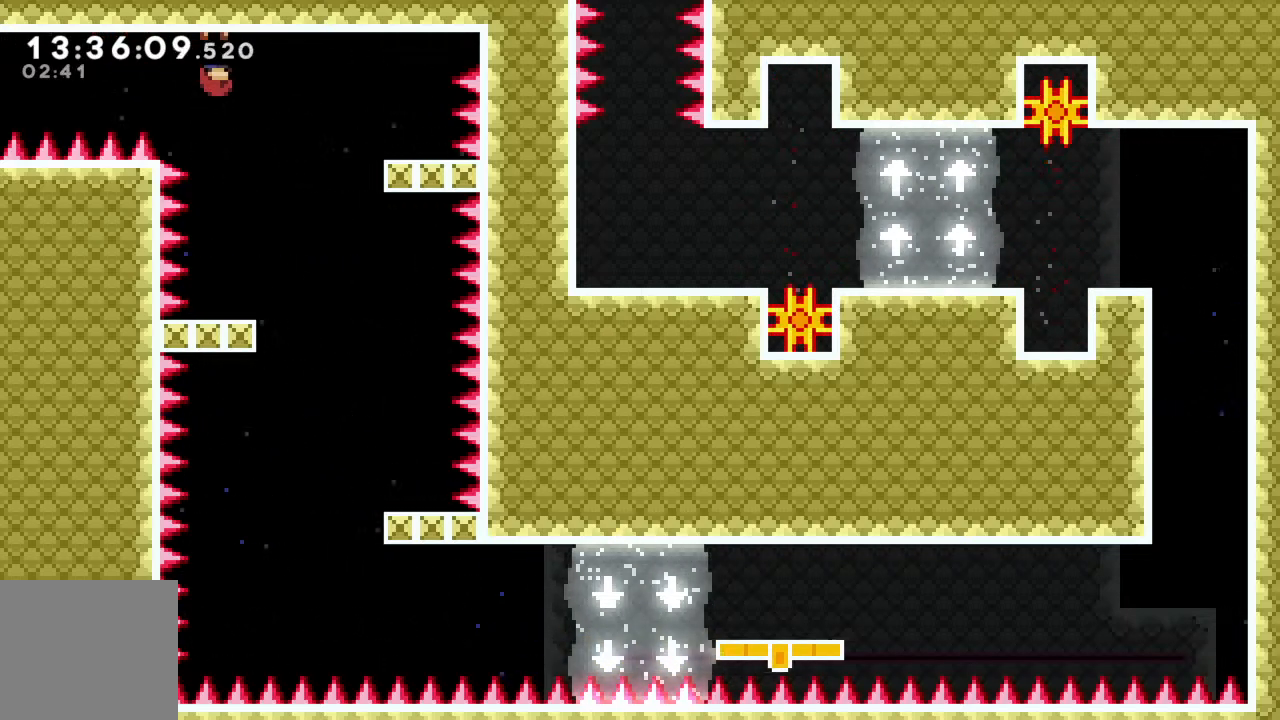
{"buttons": [], "left_stick": "center", "events": [[67, "left_stick", "right"], [250, "left_stick", "center"]]}
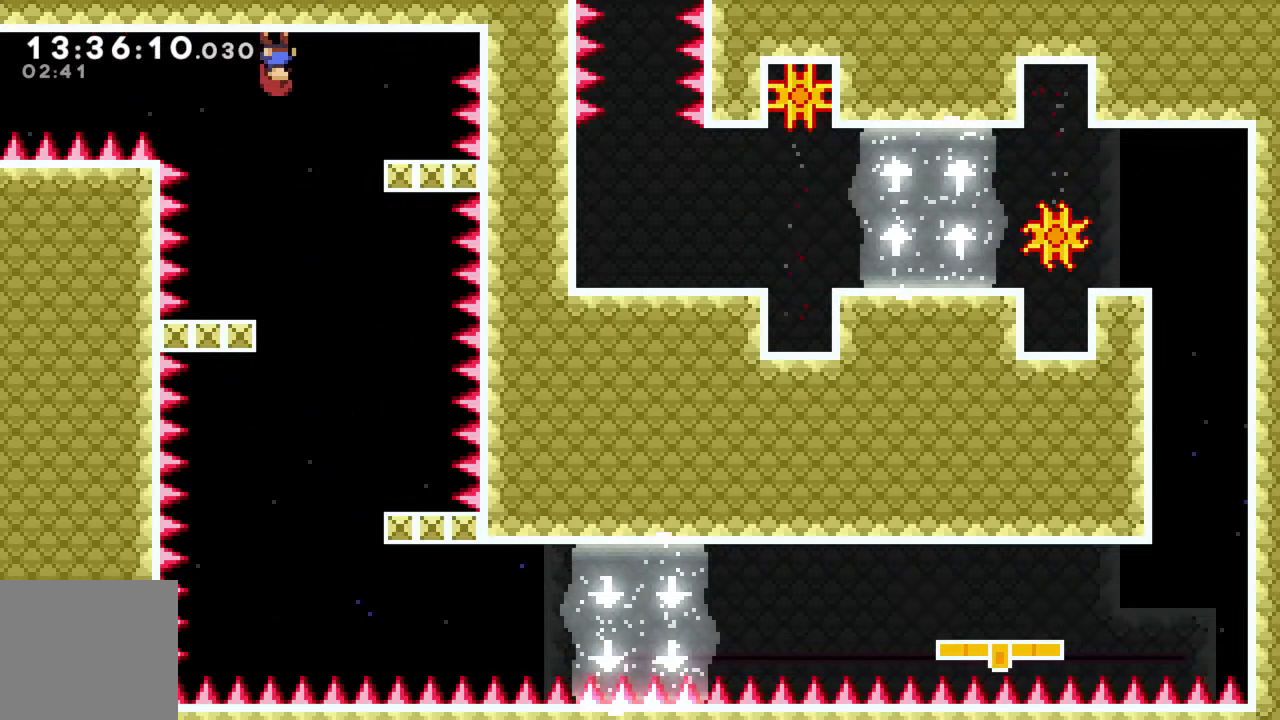
{"buttons": [], "left_stick": "center", "events": []}
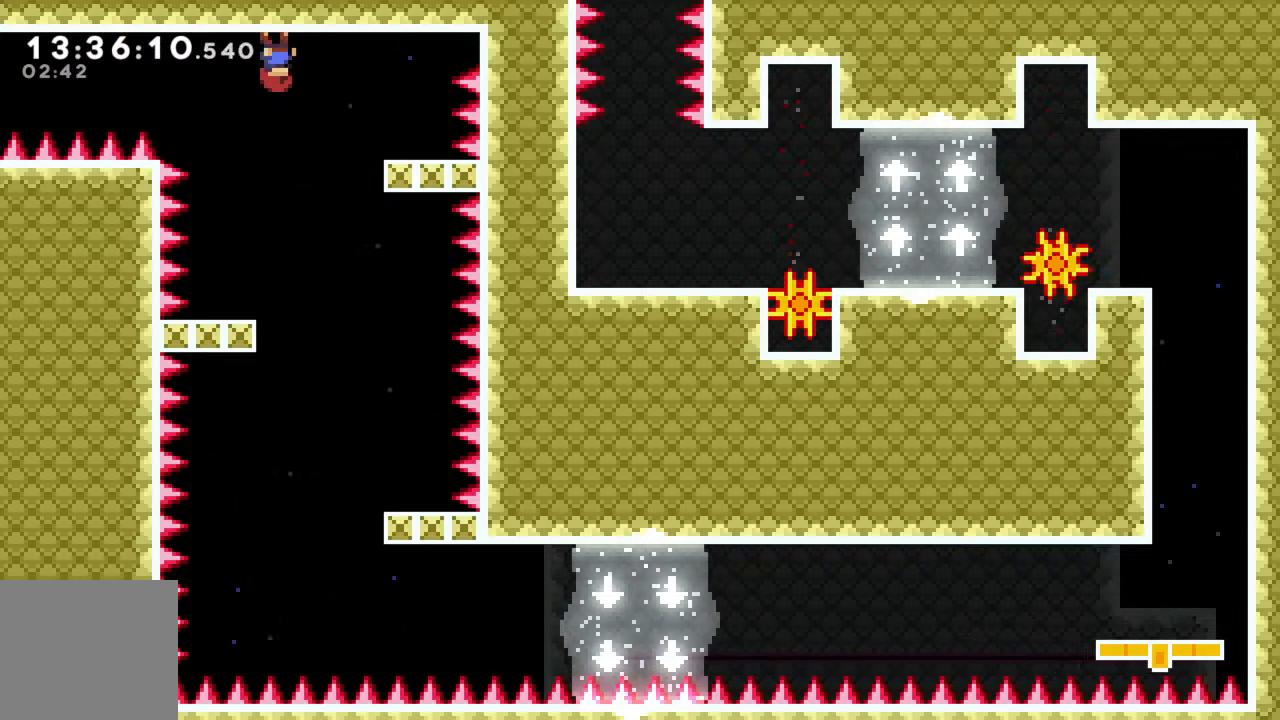
{"buttons": [], "left_stick": "center", "events": []}
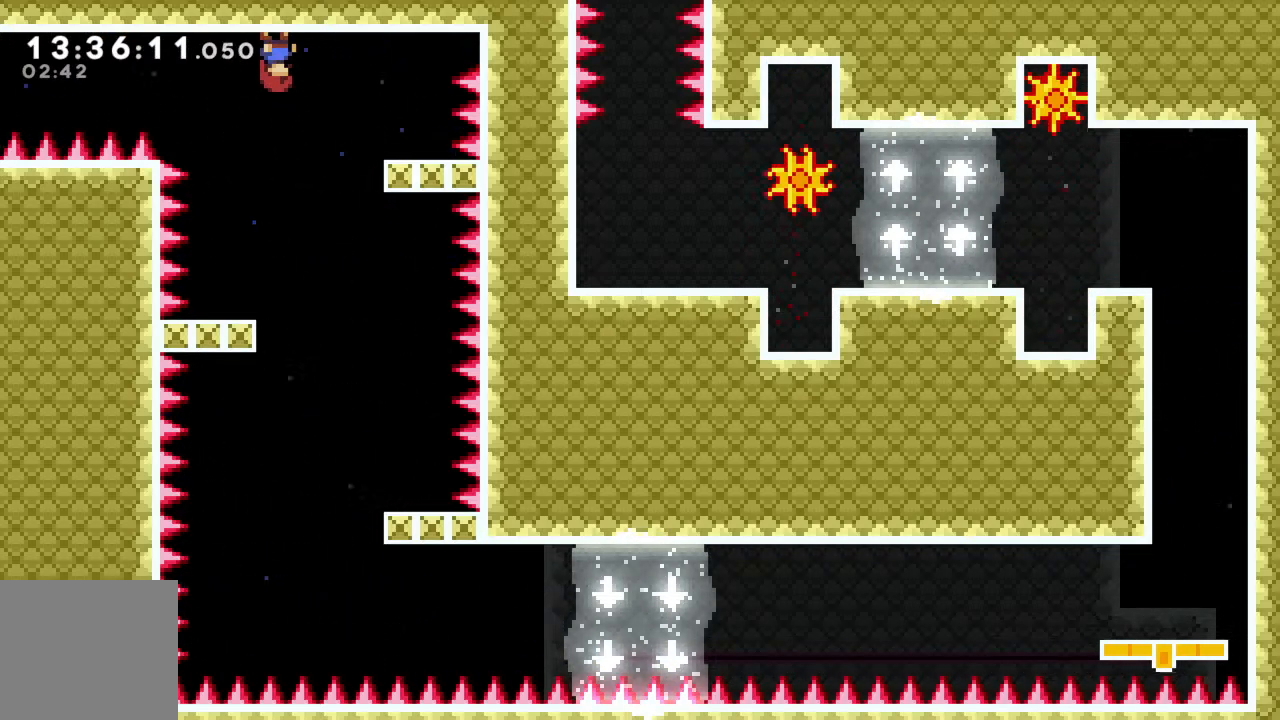
{"buttons": [], "left_stick": "right", "events": [[417, "left_stick", "right"]]}
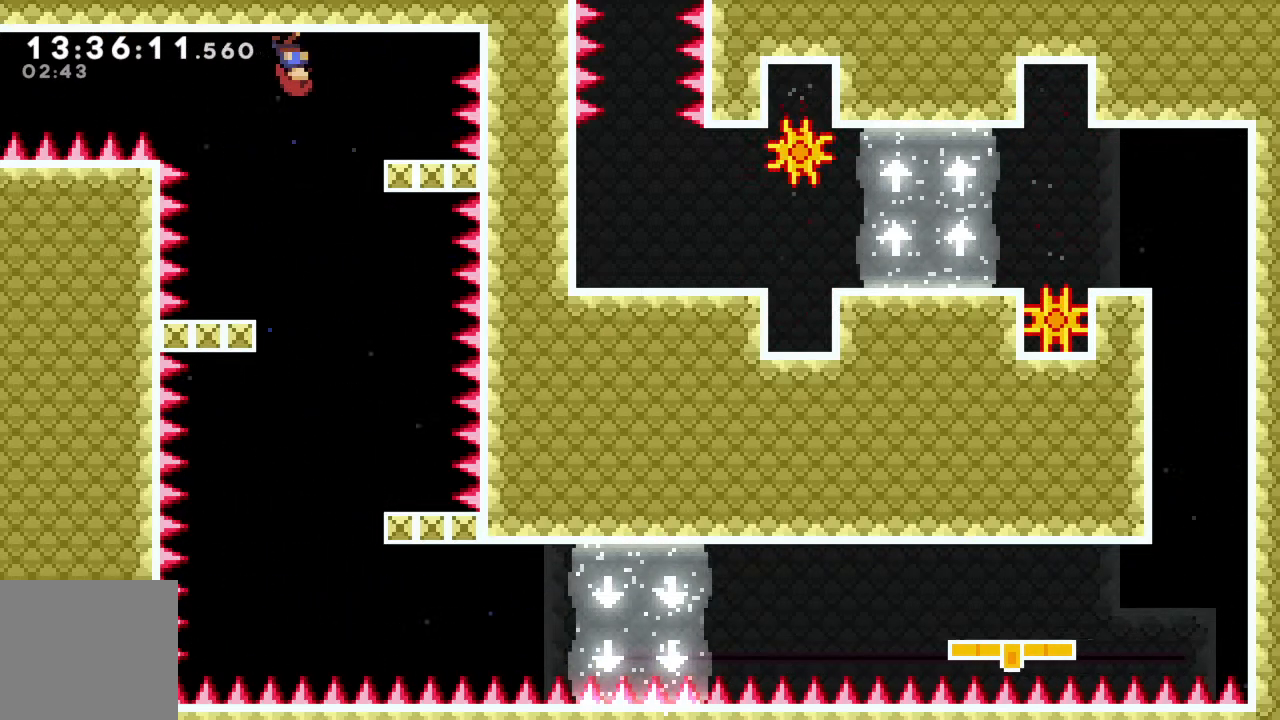
{"buttons": [], "left_stick": "center", "events": [[67, "left_stick", "center"], [417, "left_stick", "right"], [500, "left_stick", "center"]]}
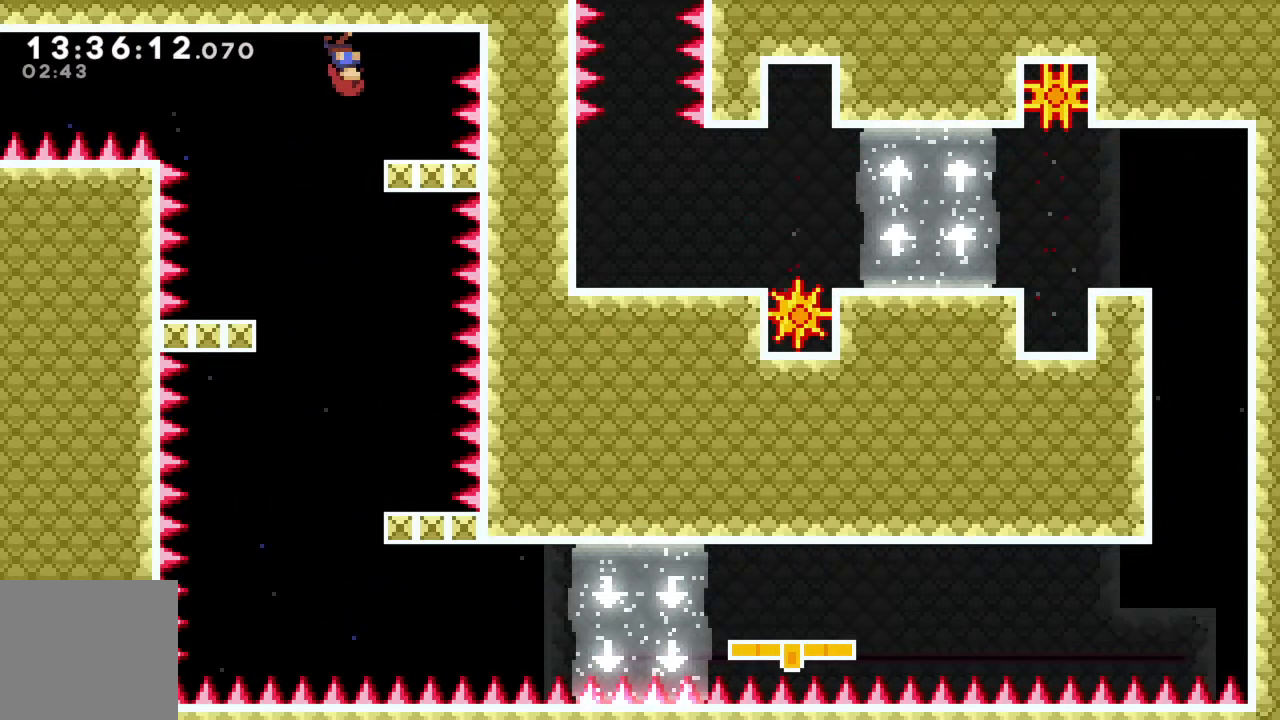
{"buttons": [], "left_stick": "center", "events": []}
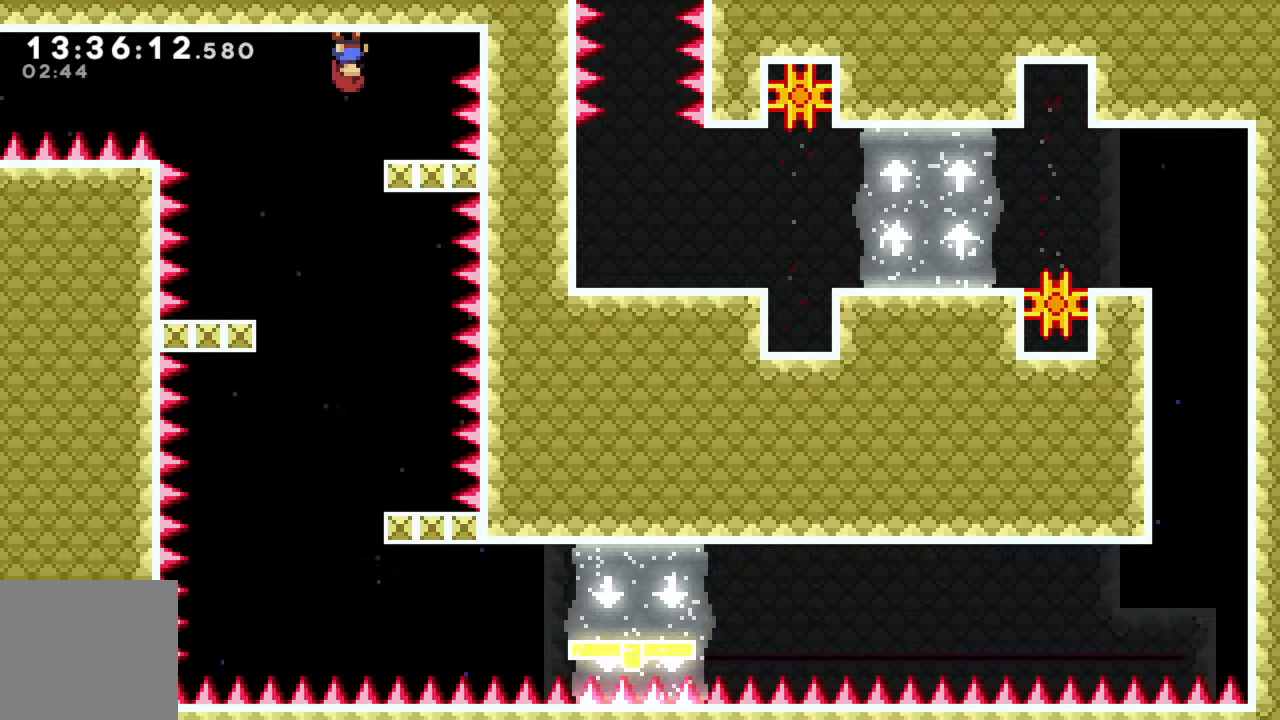
{"buttons": ["X"], "left_stick": "down", "events": [[250, "A", "down"], [250, "left_stick", "down"], [350, "A", "up"], [467, "X", "down"]]}
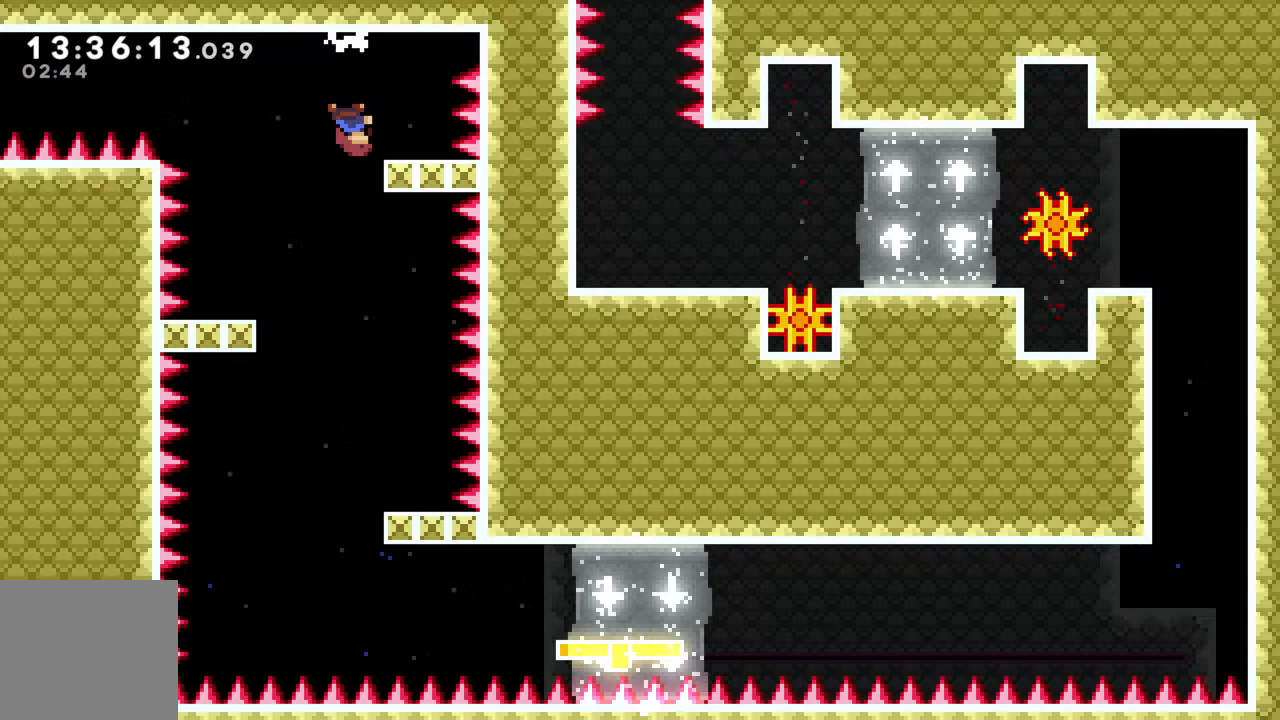
{"buttons": [], "left_stick": "center", "events": [[67, "X", "up"], [250, "left_stick", "right"], [467, "left_stick", "center"]]}
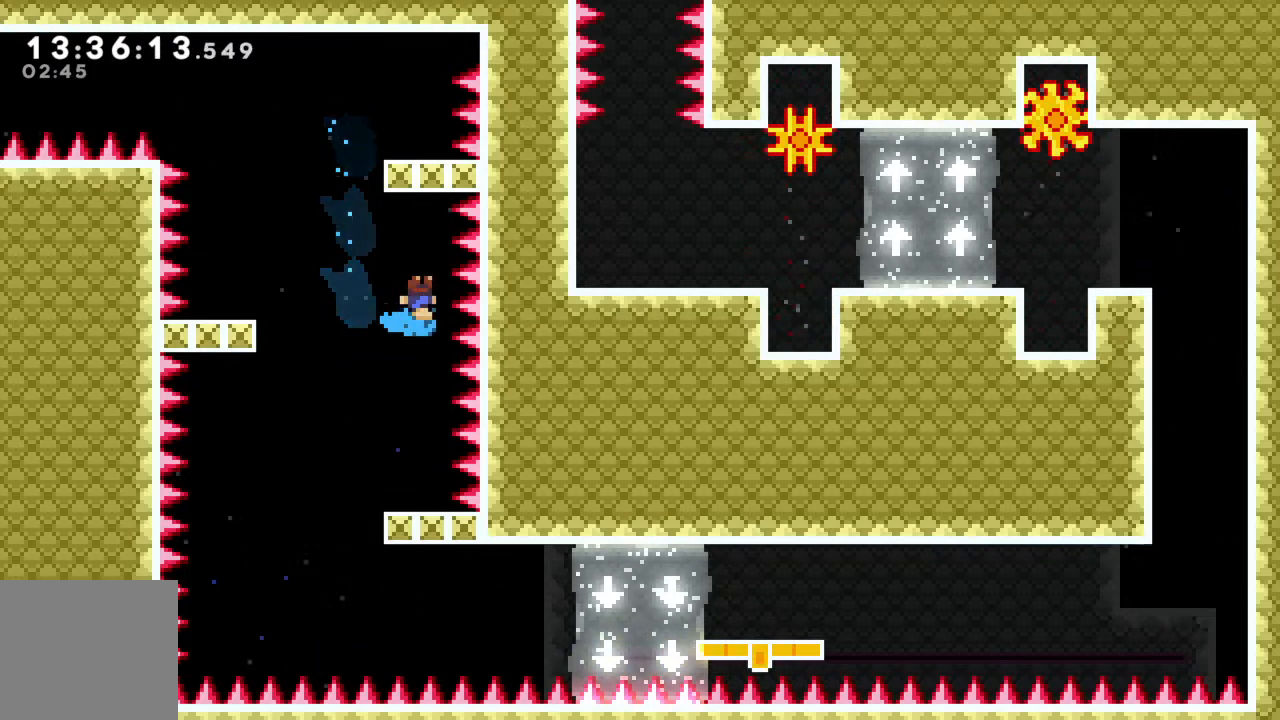
{"buttons": ["A"], "left_stick": "left", "events": [[267, "left_stick", "left"], [367, "A", "down"]]}
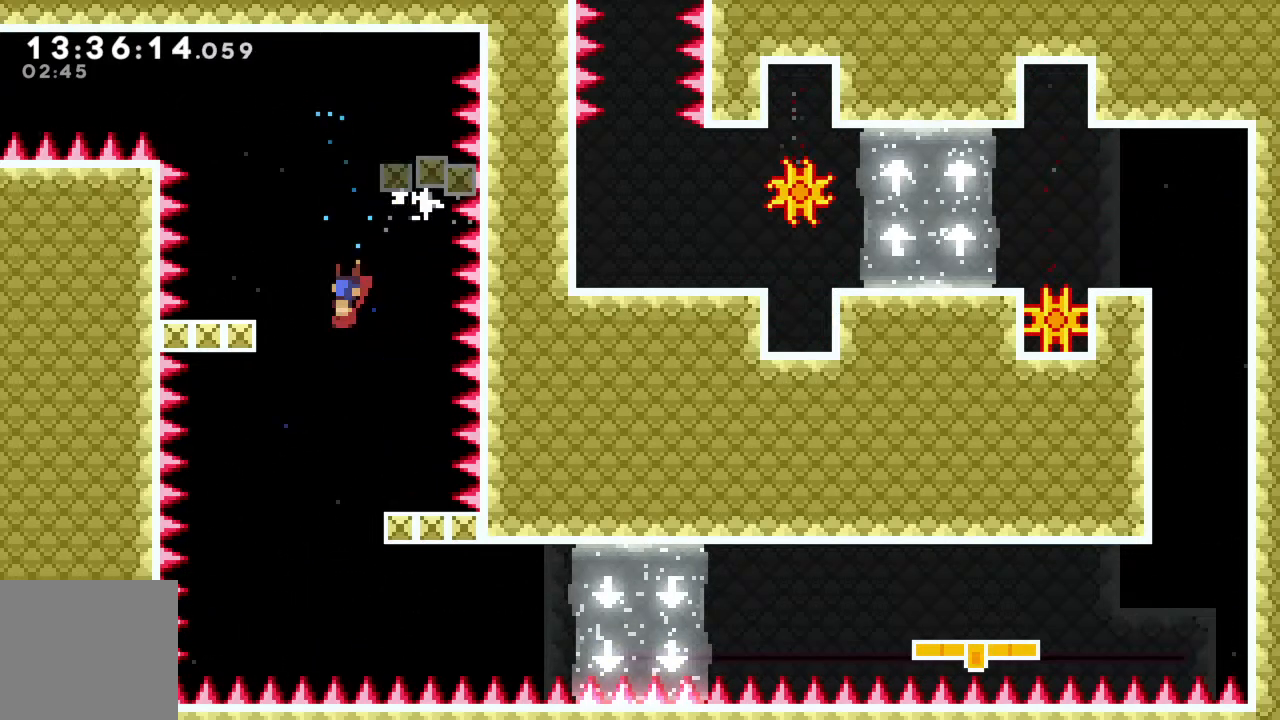
{"buttons": [], "left_stick": "left", "events": [[33, "A", "up"], [33, "left_stick", "down"], [167, "X", "down"], [317, "X", "up"], [367, "left_stick", "left"]]}
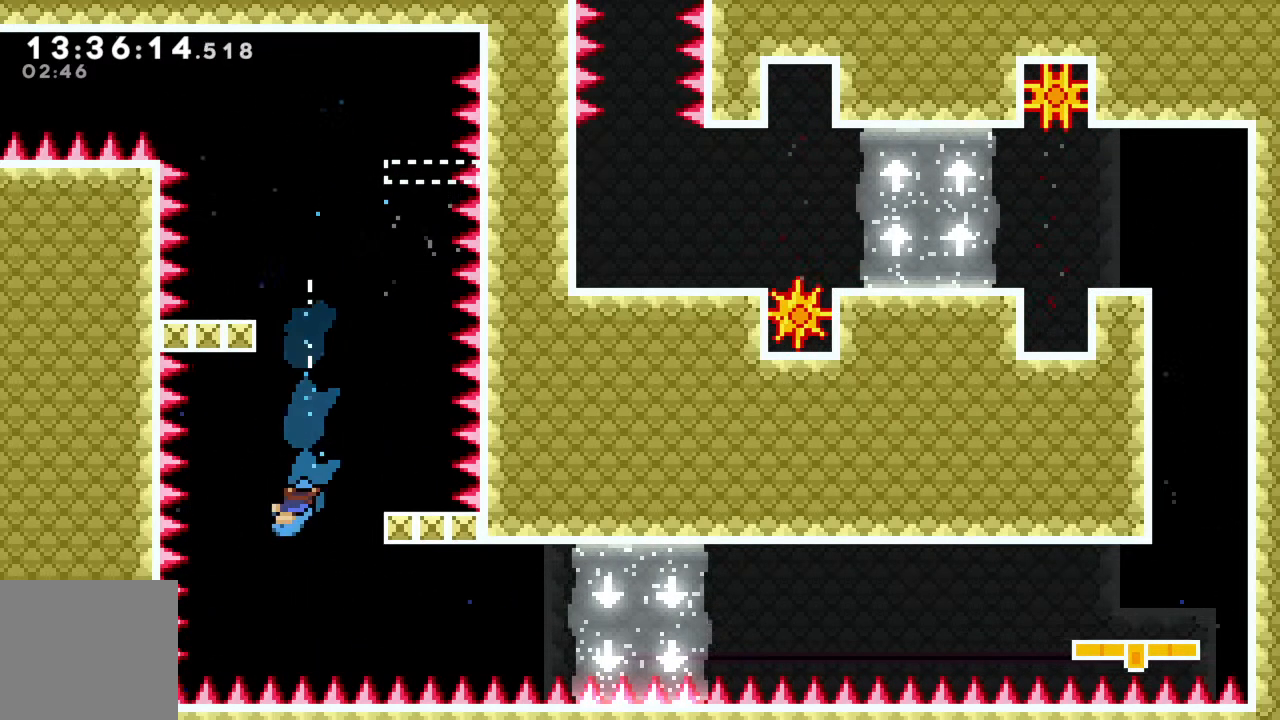
{"buttons": [], "left_stick": "center", "events": [[50, "left_stick", "center"]]}
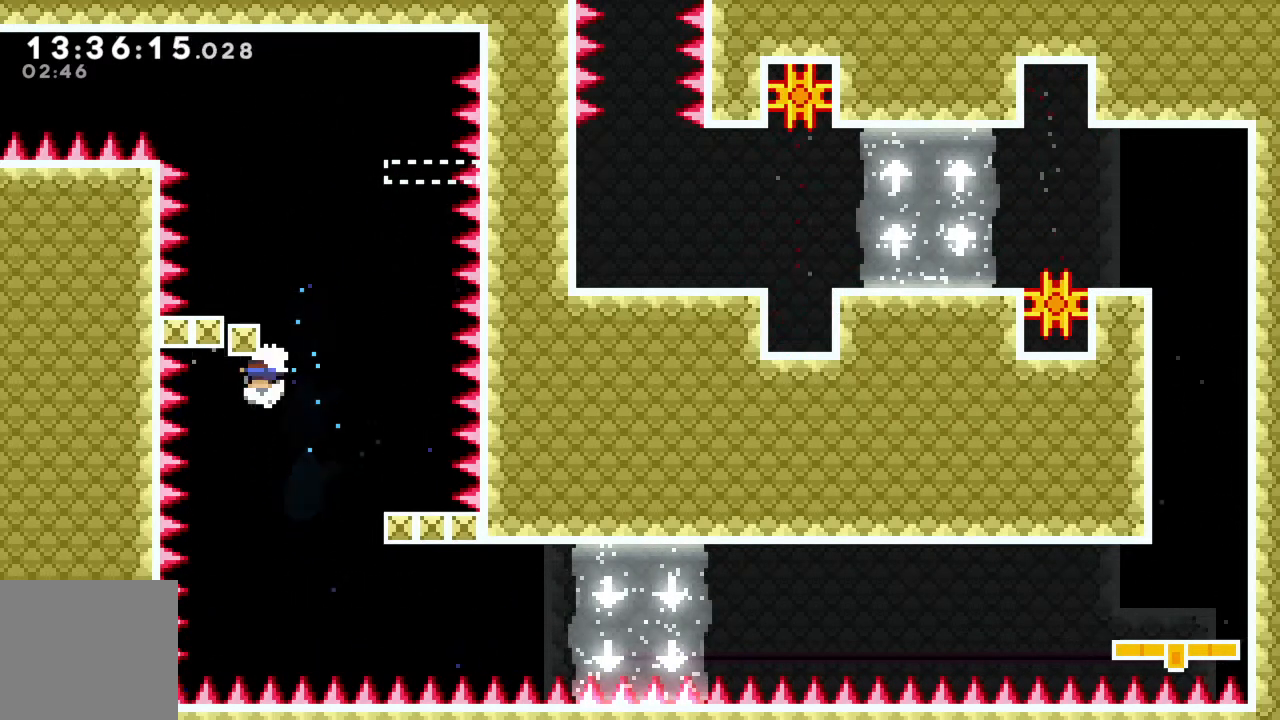
{"buttons": [], "left_stick": "down-right", "events": [[217, "A", "down"], [267, "left_stick", "down-right"], [383, "A", "up"]]}
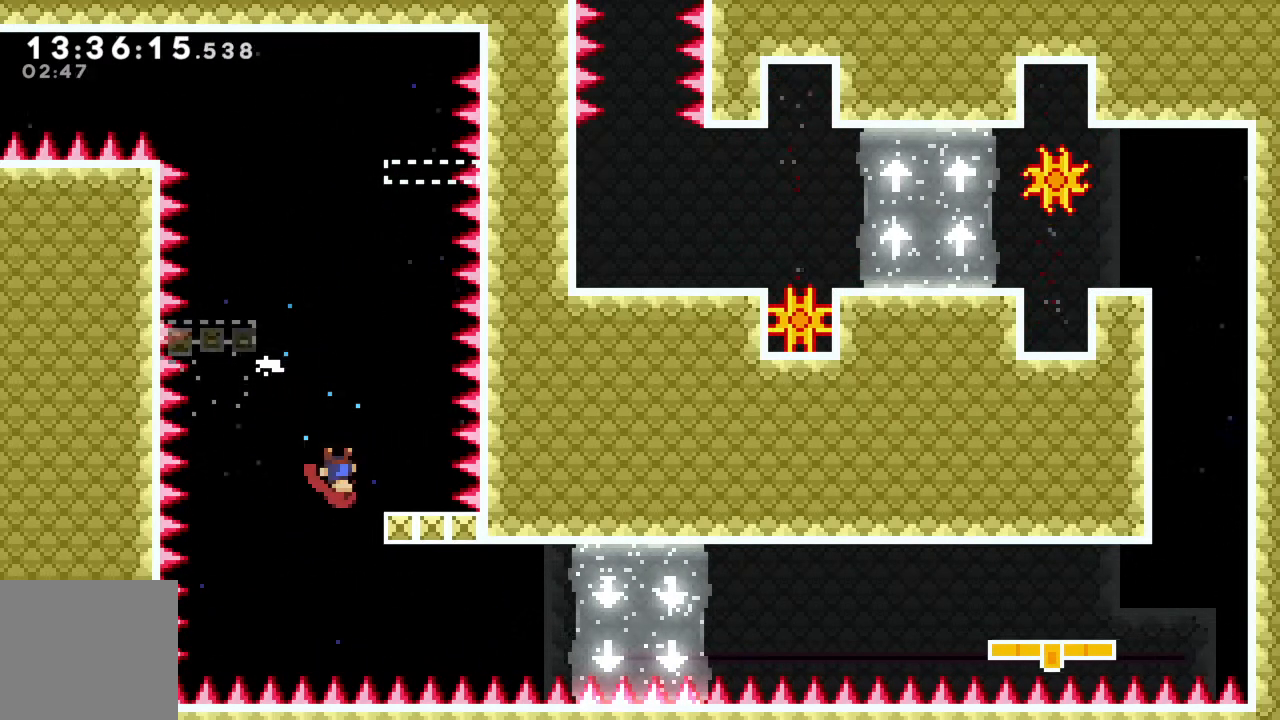
{"buttons": [], "left_stick": "down", "events": [[67, "left_stick", "down-left"], [133, "left_stick", "down"], [267, "X", "down"], [400, "X", "up"]]}
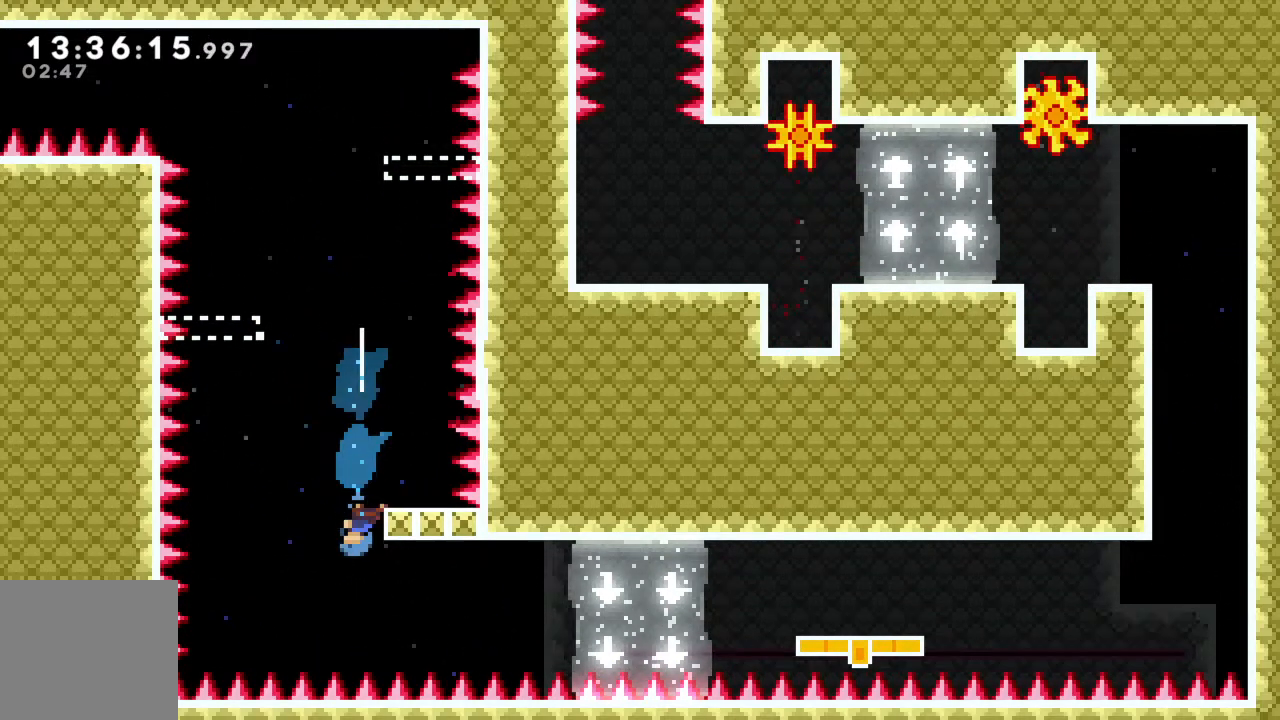
{"buttons": [], "left_stick": "center", "events": [[167, "left_stick", "right"], [383, "left_stick", "center"]]}
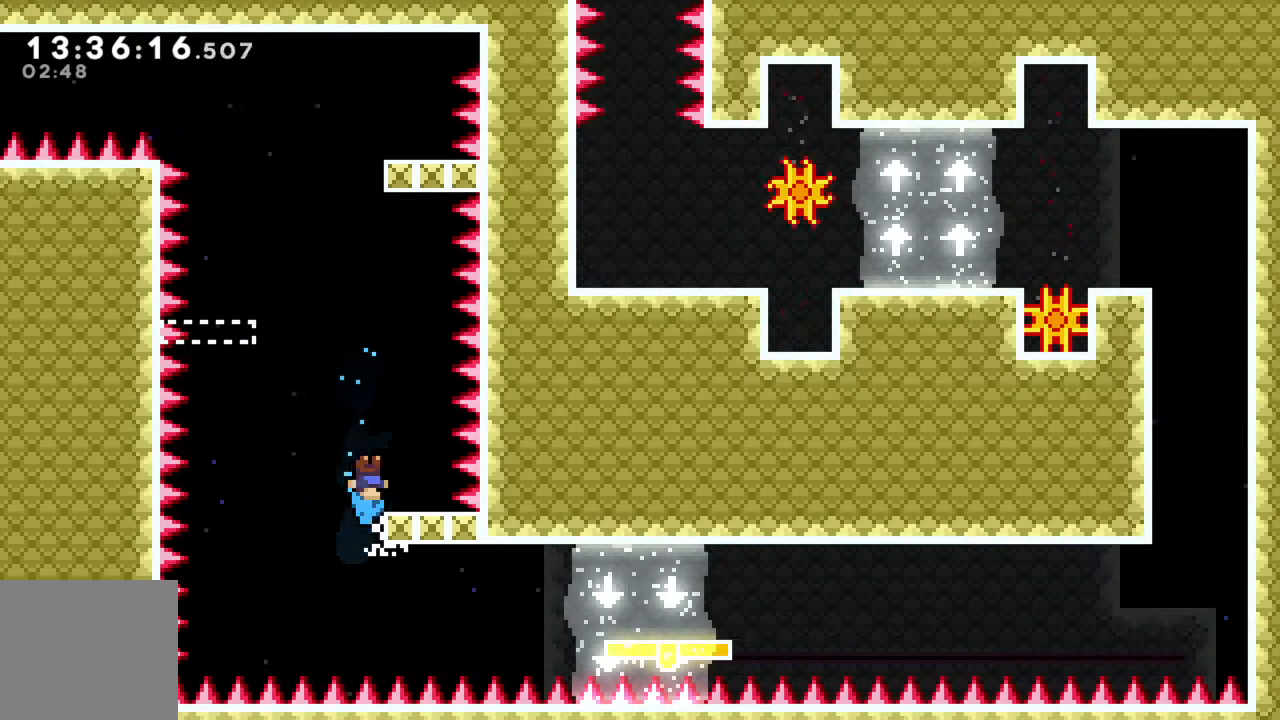
{"buttons": [], "left_stick": "center", "events": [[33, "left_stick", "down"], [267, "R2", "down"], [267, "left_stick", "down-right"], [467, "R2", "up"], [483, "left_stick", "center"]]}
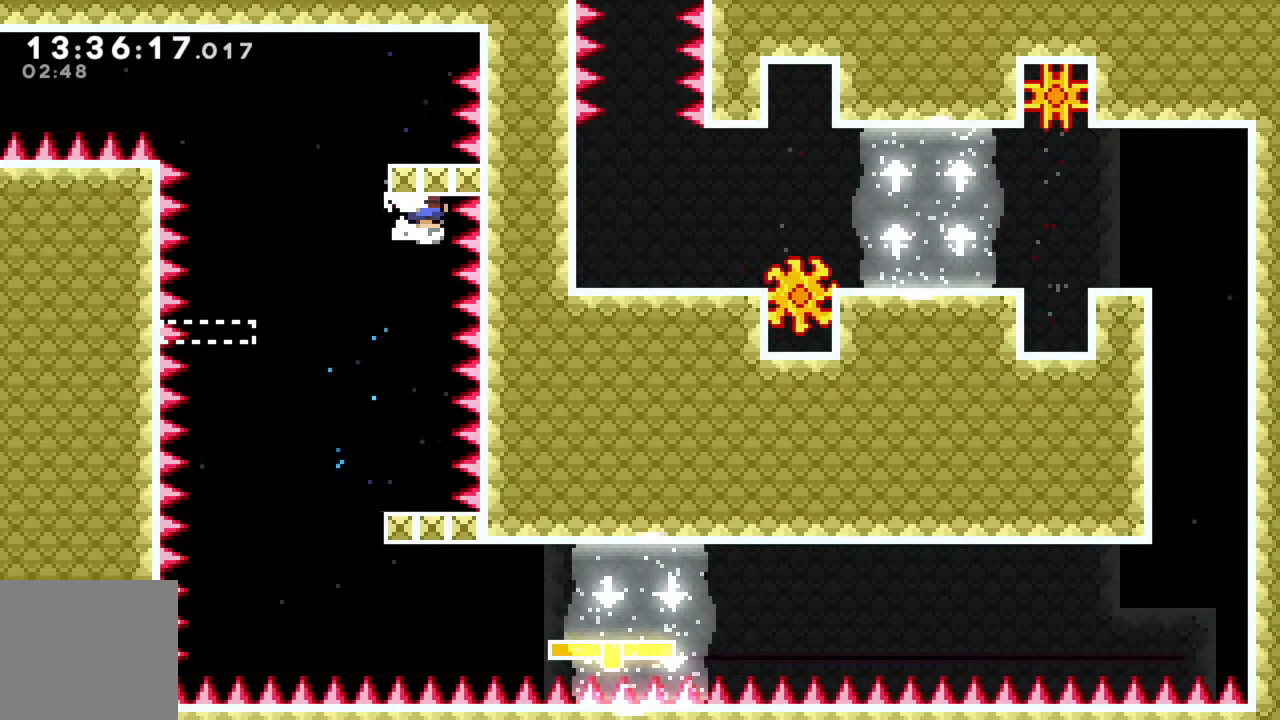
{"buttons": [], "left_stick": "center", "events": [[167, "left_stick", "left"], [267, "A", "down"], [400, "left_stick", "center"], [433, "A", "up"]]}
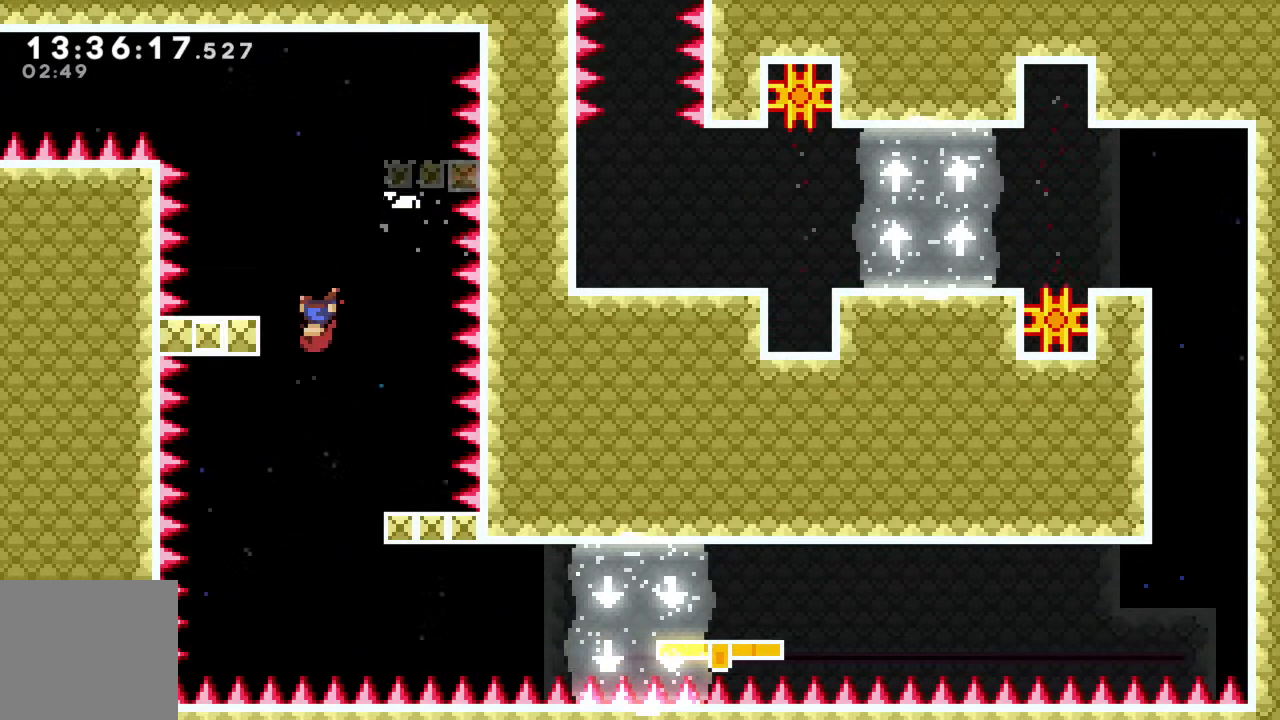
{"buttons": [], "left_stick": "left", "events": [[133, "left_stick", "down"], [167, "X", "down"], [333, "X", "up"], [367, "left_stick", "center"], [417, "left_stick", "left"]]}
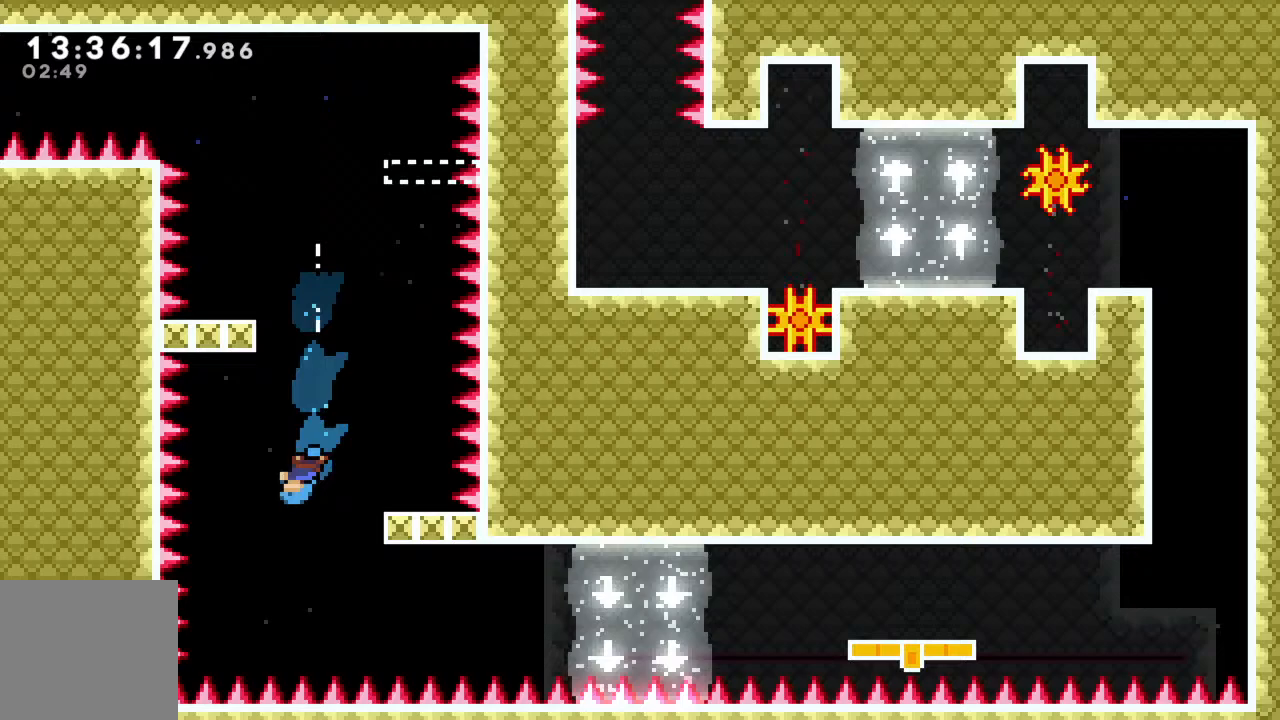
{"buttons": [], "left_stick": "center", "events": [[100, "left_stick", "center"]]}
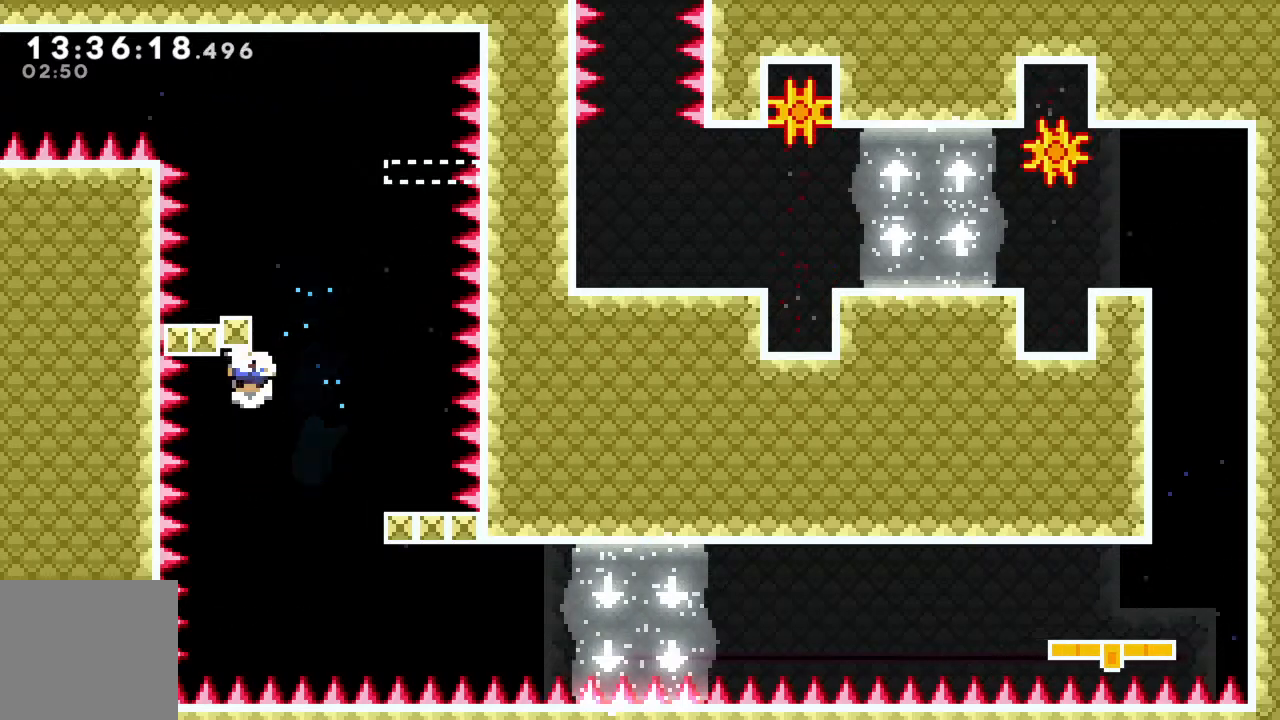
{"buttons": ["X"], "left_stick": "down", "events": [[50, "A", "down"], [67, "left_stick", "right"], [217, "A", "up"], [233, "left_stick", "center"], [350, "left_stick", "down"], [400, "X", "down"]]}
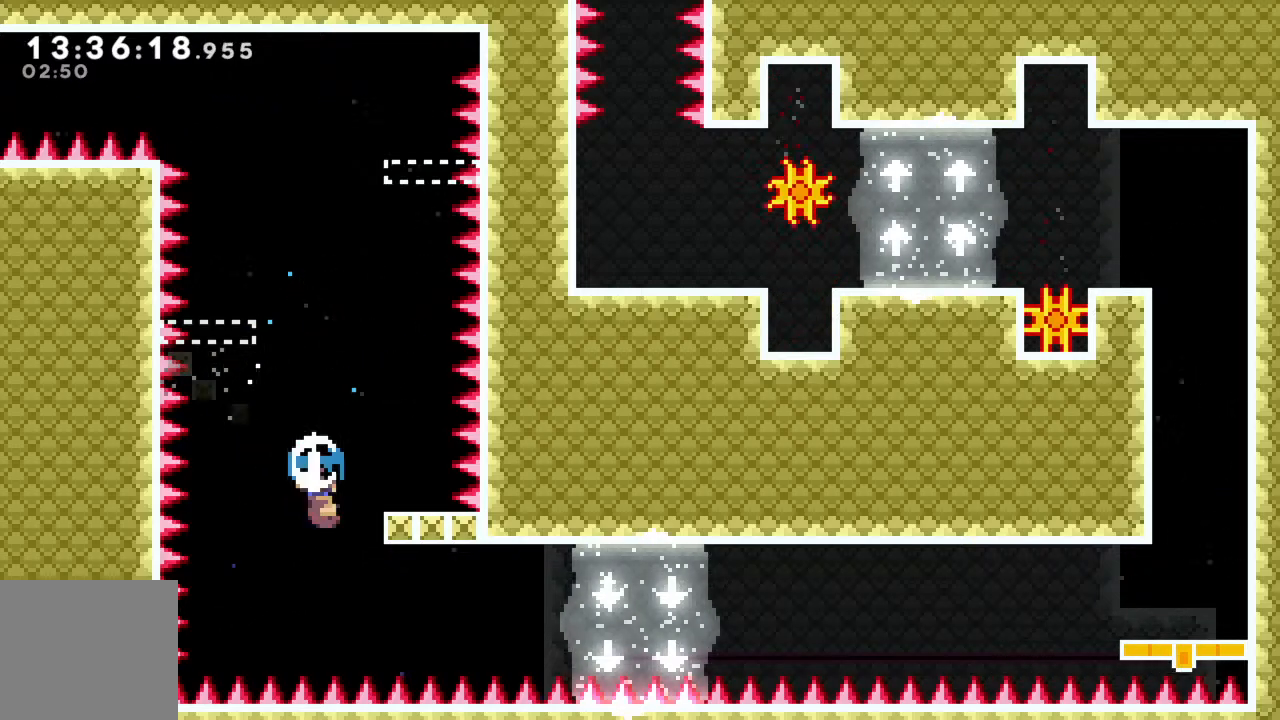
{"buttons": [], "left_stick": "right", "events": [[50, "X", "up"], [83, "left_stick", "center"], [250, "left_stick", "right"]]}
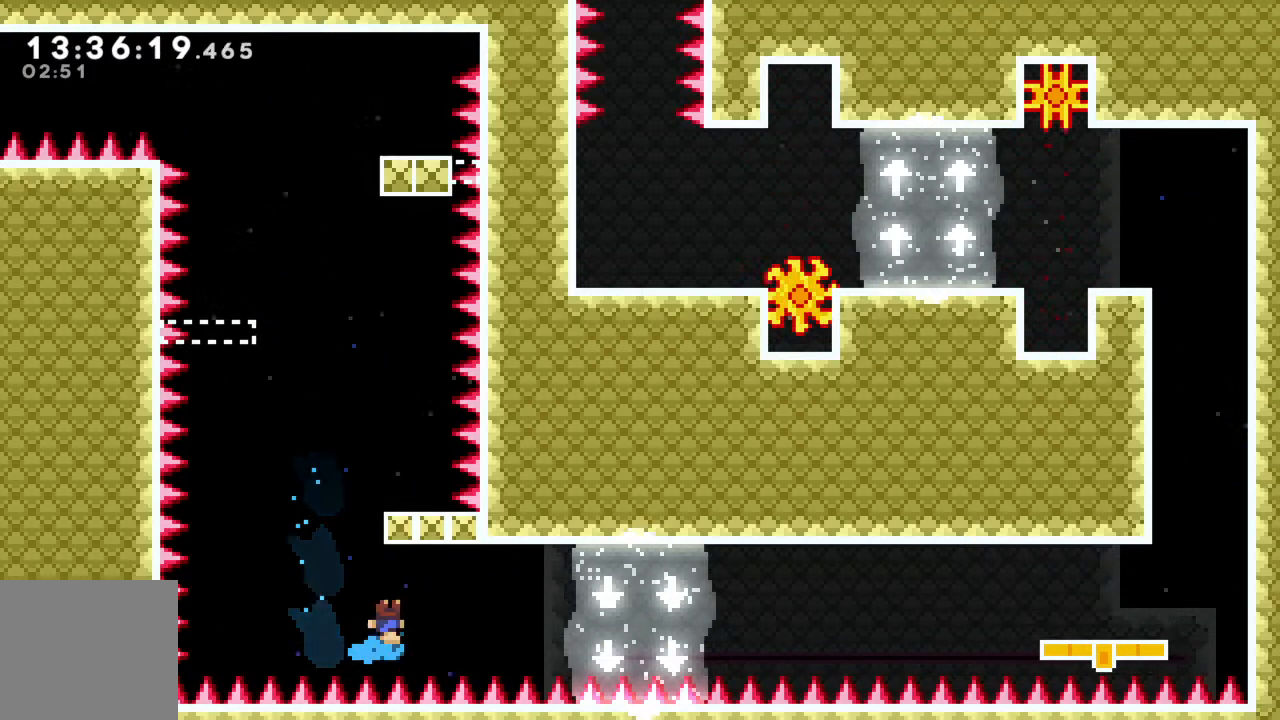
{"buttons": [], "left_stick": "center", "events": [[433, "left_stick", "center"]]}
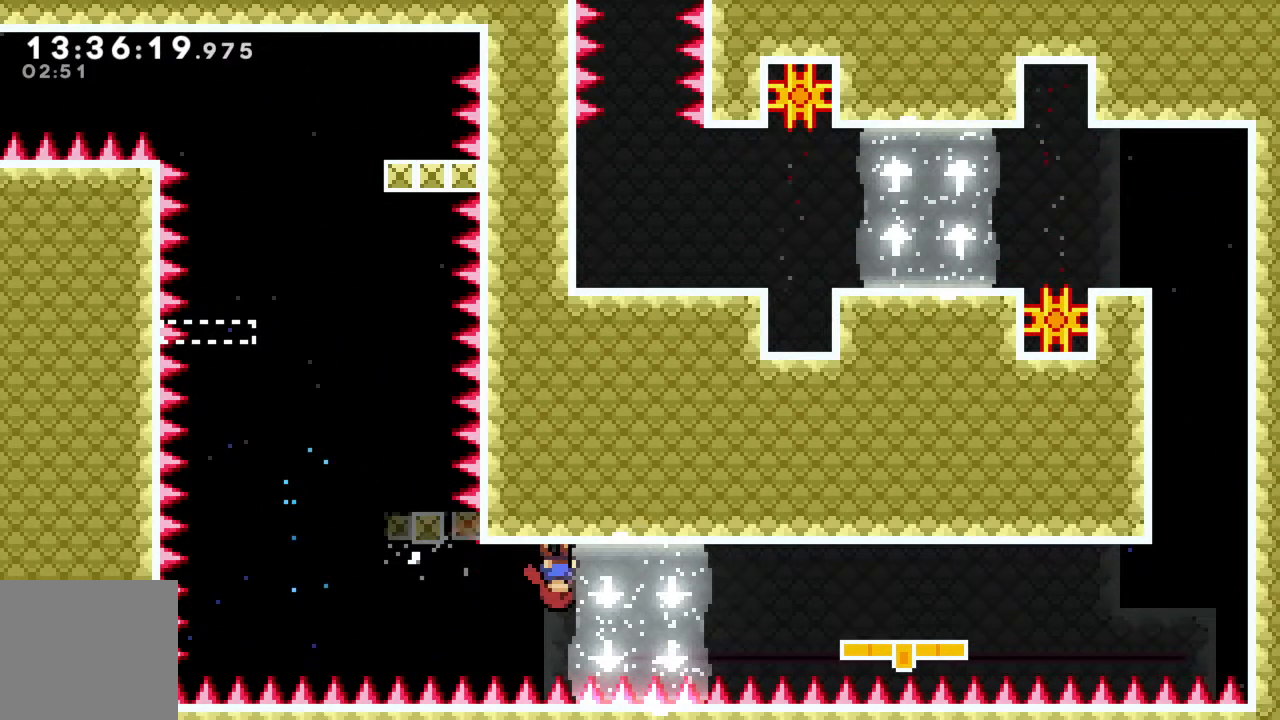
{"buttons": [], "left_stick": "right", "events": [[467, "left_stick", "right"]]}
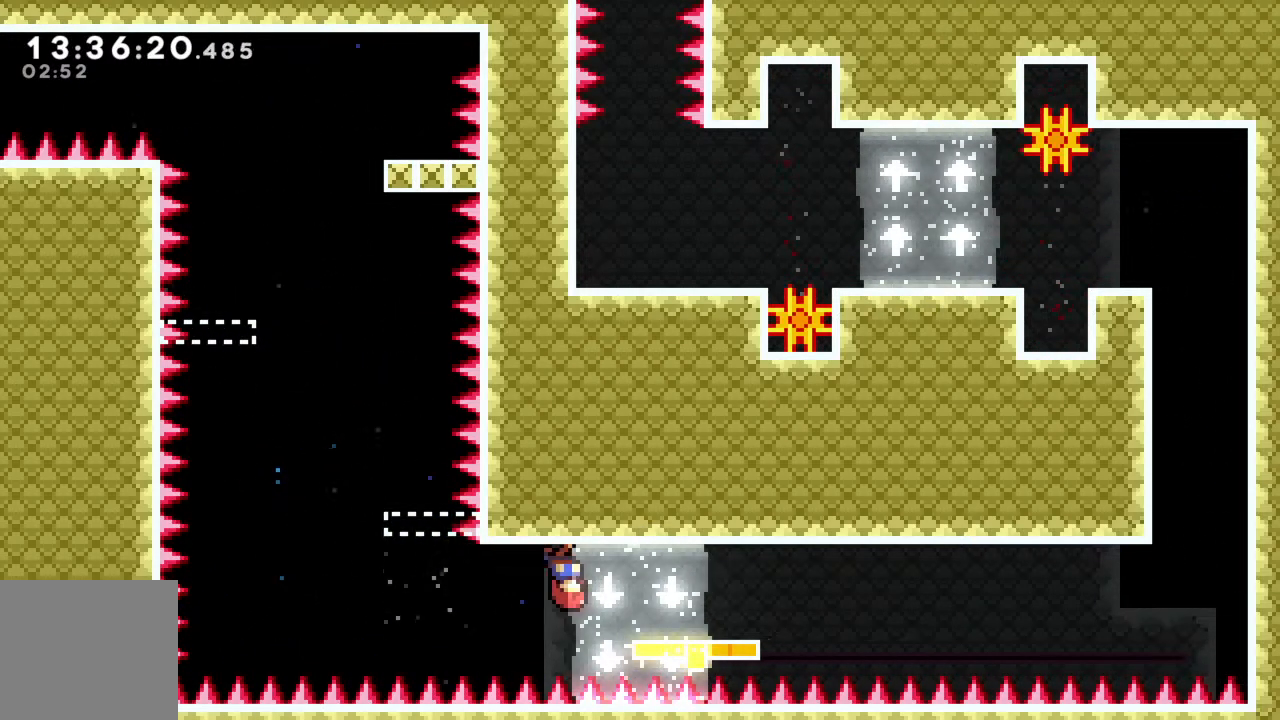
{"buttons": [], "left_stick": "center", "events": [[233, "left_stick", "center"]]}
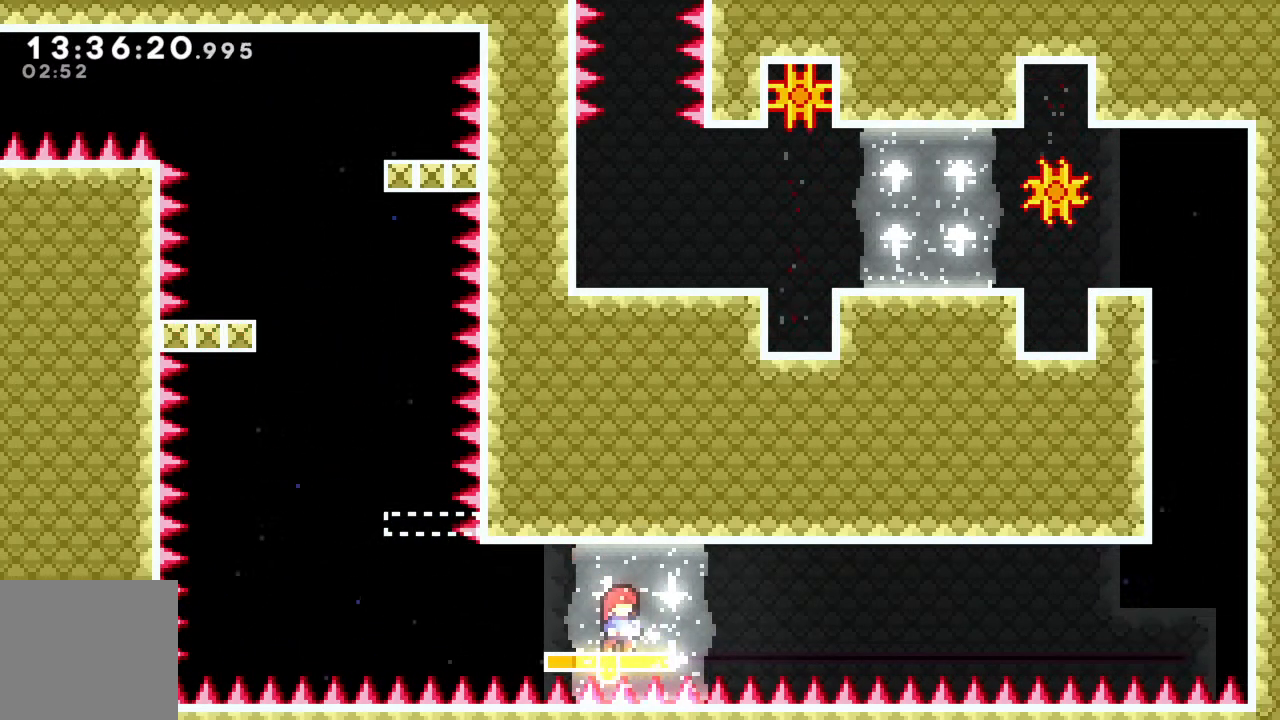
{"buttons": [], "left_stick": "center", "events": []}
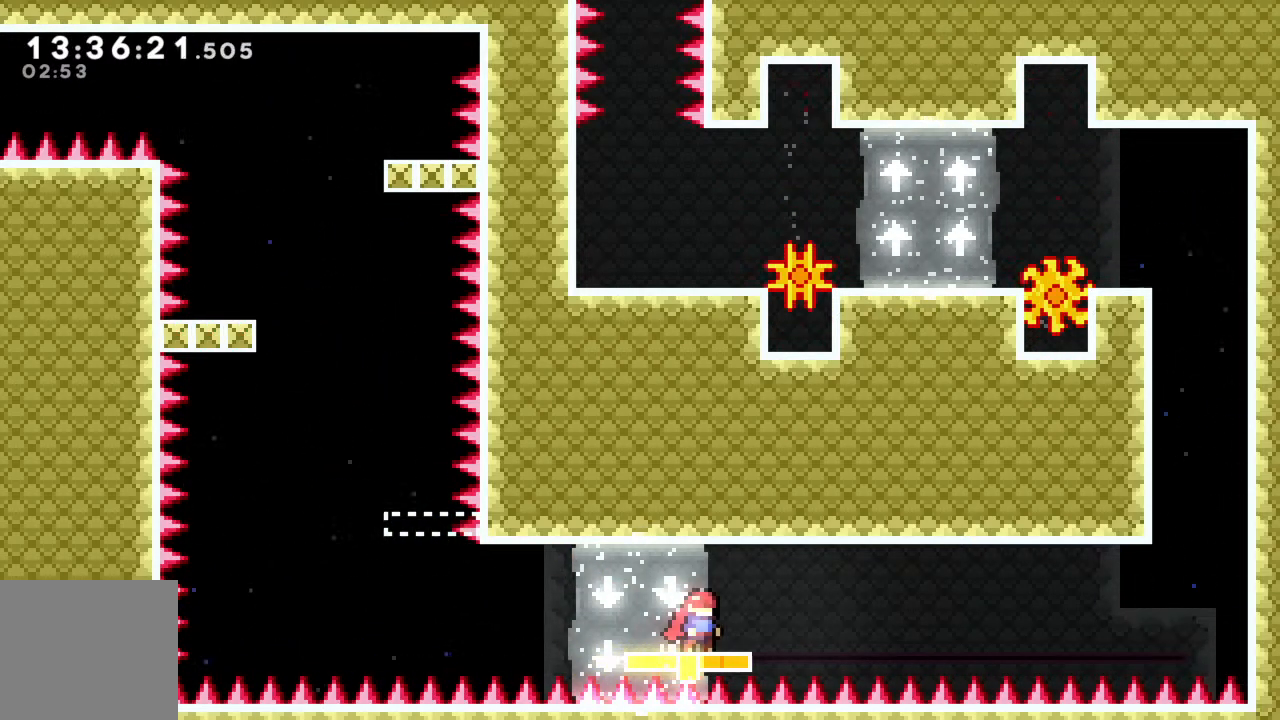
{"buttons": [], "left_stick": "center", "events": []}
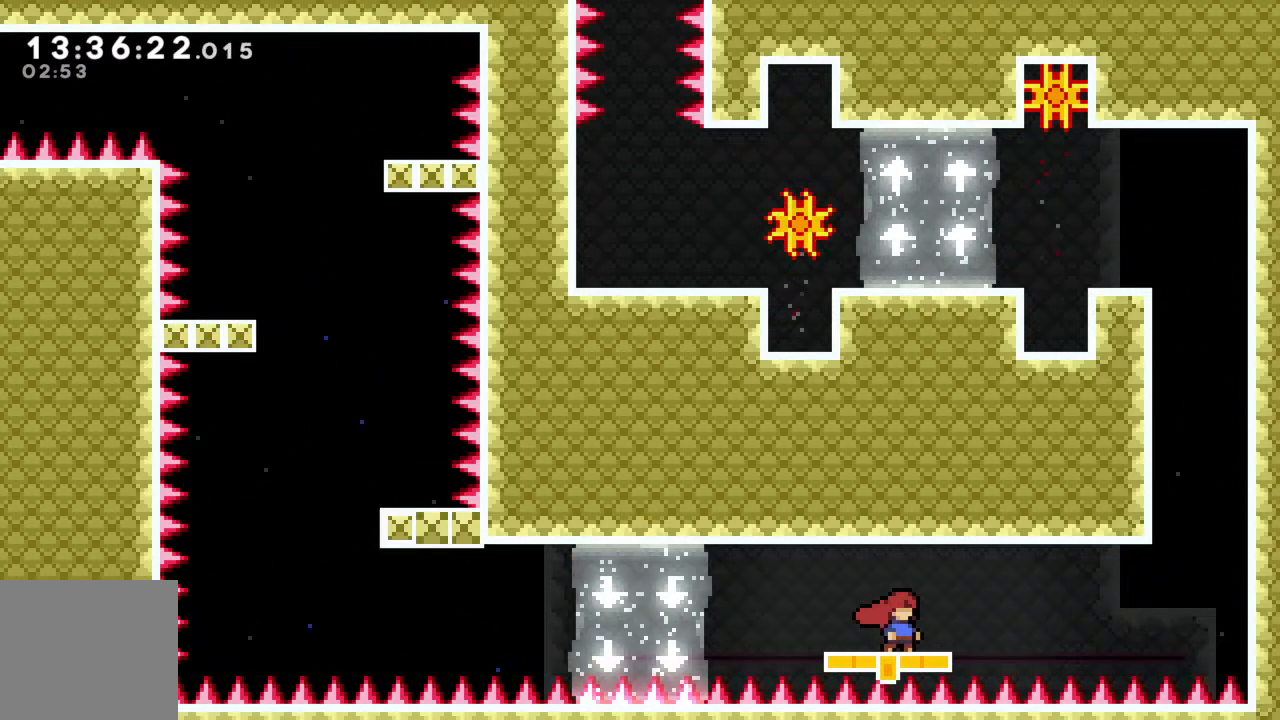
{"buttons": ["A"], "left_stick": "right", "events": [[350, "left_stick", "right"], [450, "A", "down"]]}
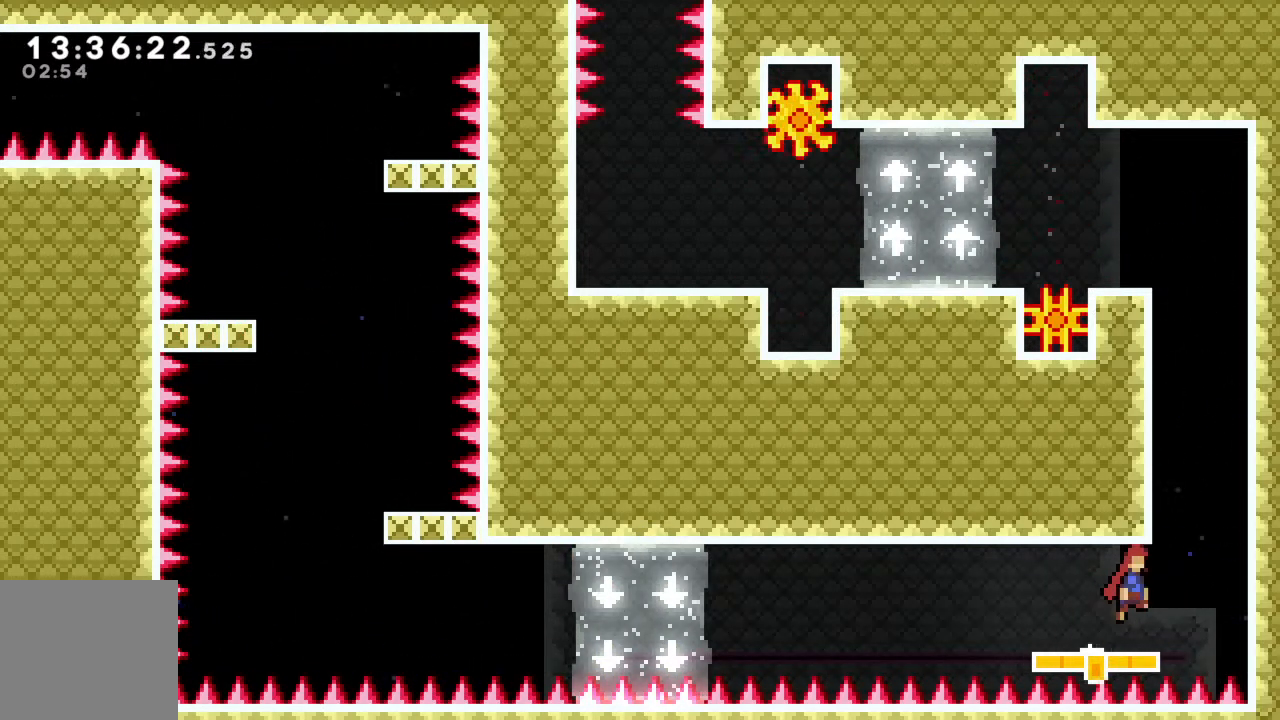
{"buttons": ["A"], "left_stick": "right", "events": [[167, "left_stick", "left"], [183, "A", "up"], [250, "A", "down"], [400, "A", "up"], [400, "left_stick", "right"], [483, "A", "down"]]}
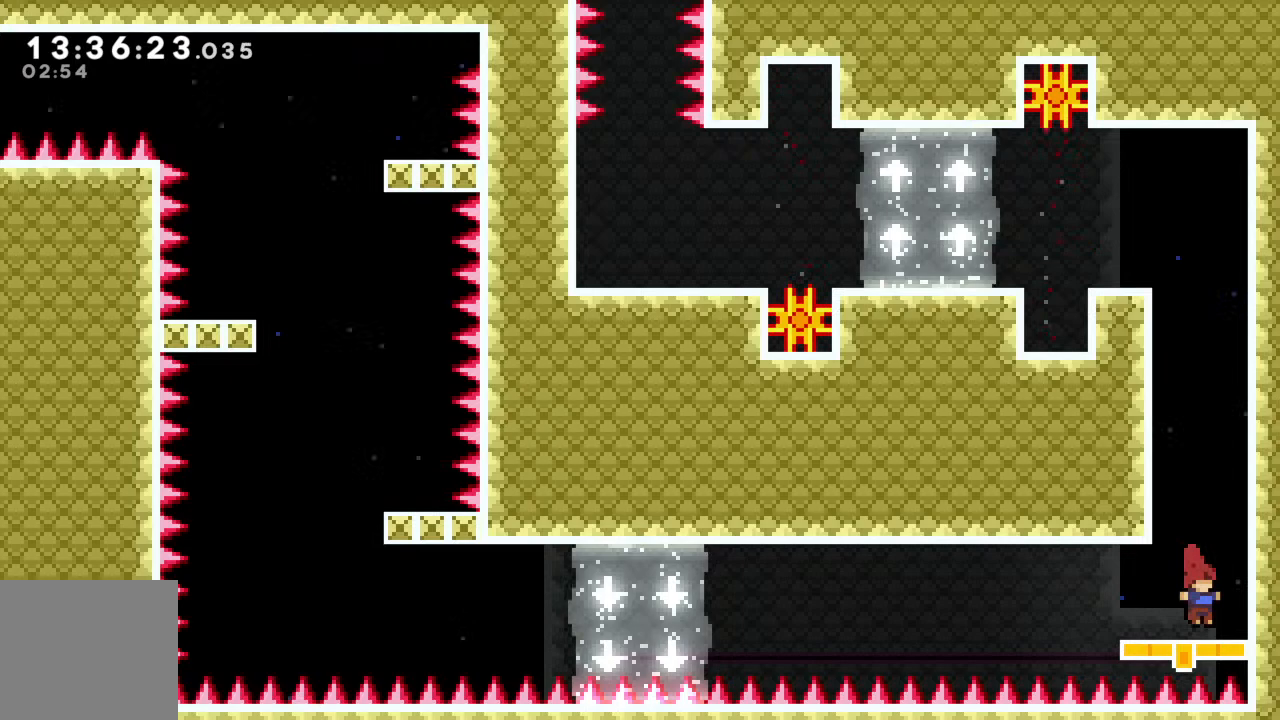
{"buttons": ["A"], "left_stick": "left", "events": [[183, "A", "up"], [233, "A", "down"], [367, "A", "up"], [383, "left_stick", "left"], [433, "A", "down"]]}
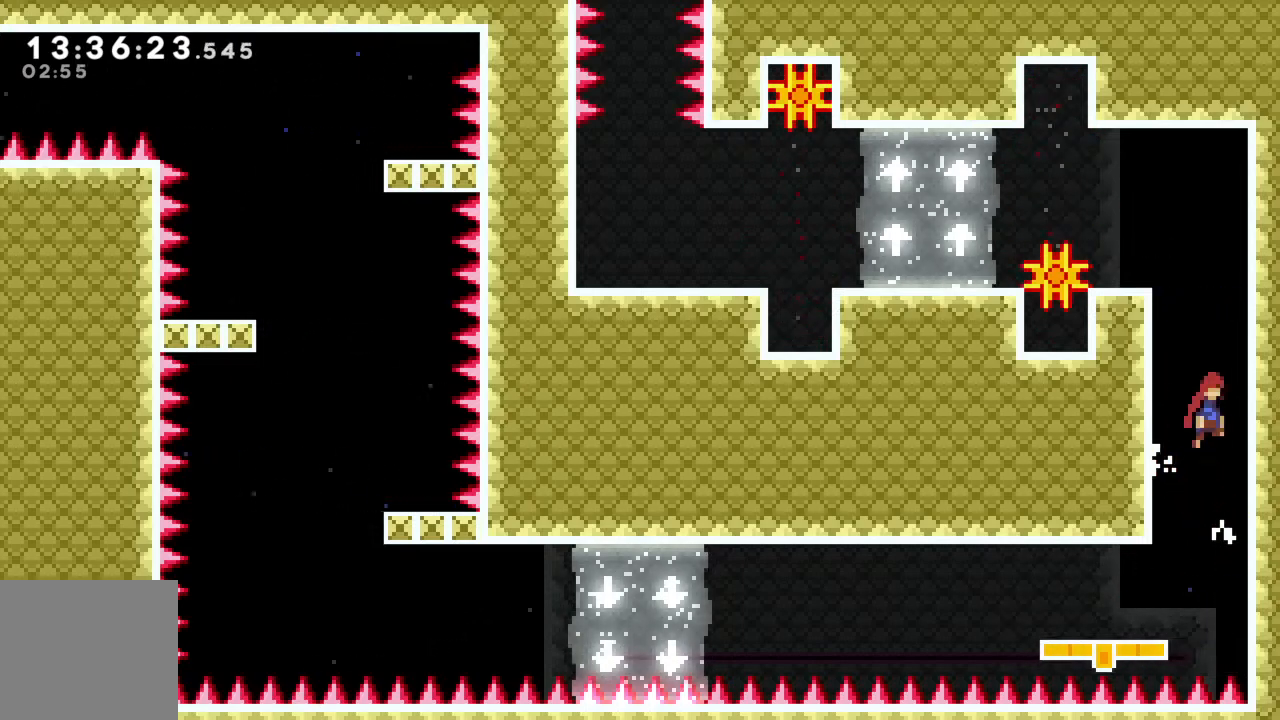
{"buttons": [], "left_stick": "up-left", "events": [[100, "A", "up"], [117, "left_stick", "center"], [133, "A", "down"], [167, "left_stick", "right"], [283, "A", "up"], [333, "A", "down"], [333, "left_stick", "up-left"], [483, "A", "up"]]}